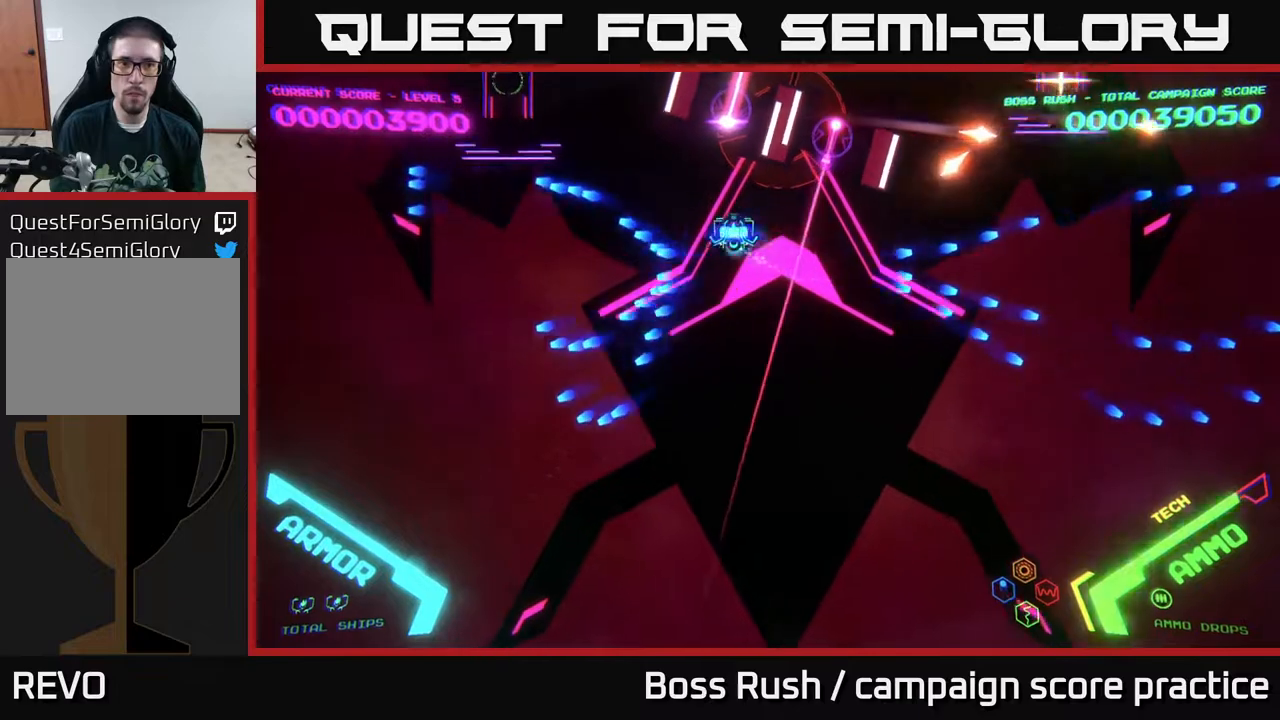
Gameplay with a controller (Xbox layout); each line is a JSON object with the inputs held at the frame after it. "events" lists button and stick changes between this image and that frame as [ms after this image, input, new state], when the widget could be followed in between.
{"buttons": ["B"], "left_stick": "up-left", "right_stick": "center", "events": [[33, "B", "down"]]}
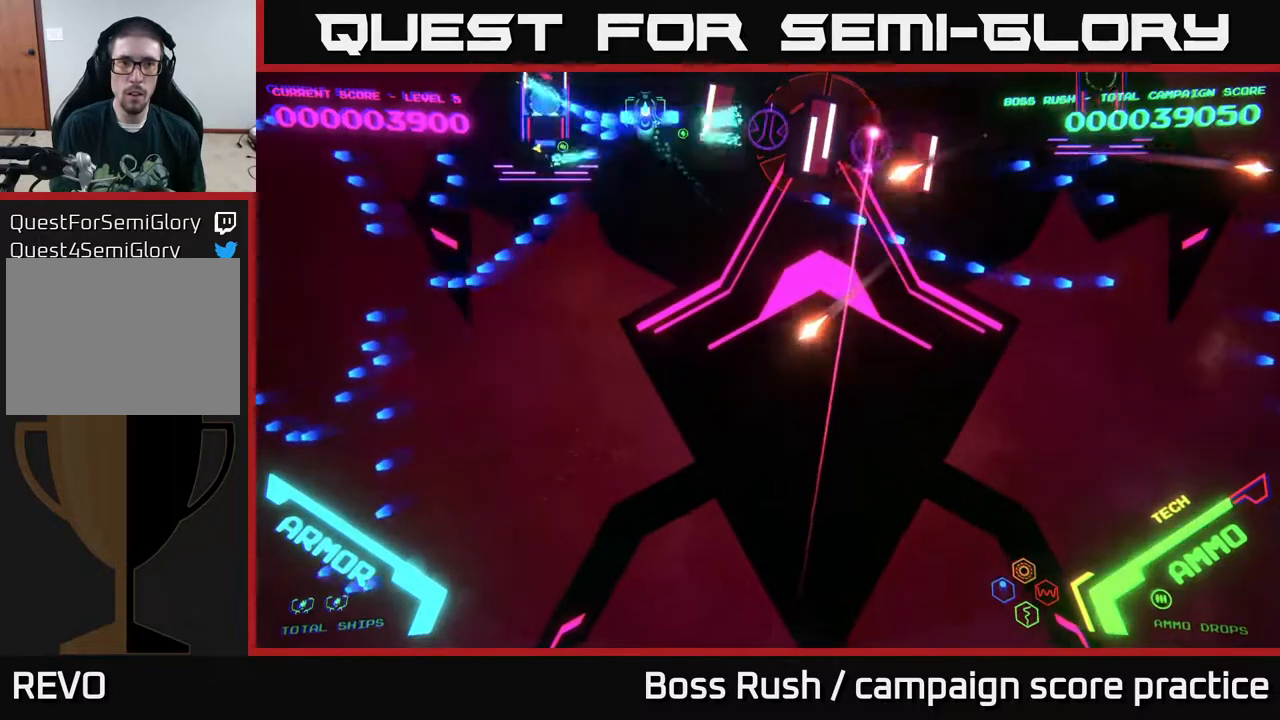
{"buttons": ["B"], "left_stick": "down-left", "right_stick": "center", "events": [[117, "left_stick", "center"], [333, "left_stick", "down-left"], [400, "B", "up"], [483, "B", "down"]]}
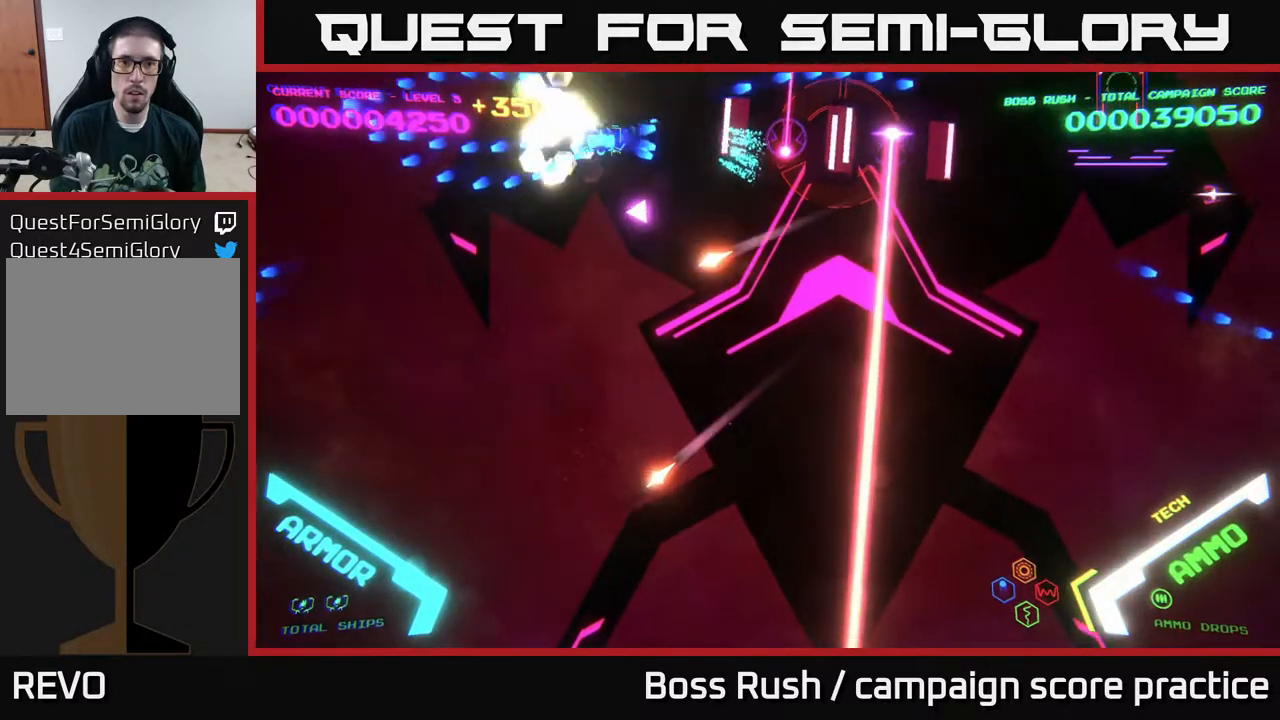
{"buttons": [], "left_stick": "down-right", "right_stick": "center", "events": [[67, "left_stick", "up-left"], [83, "B", "up"], [117, "B", "down"], [150, "left_stick", "right"], [233, "B", "up"], [267, "B", "down"], [267, "left_stick", "down-right"], [483, "B", "up"]]}
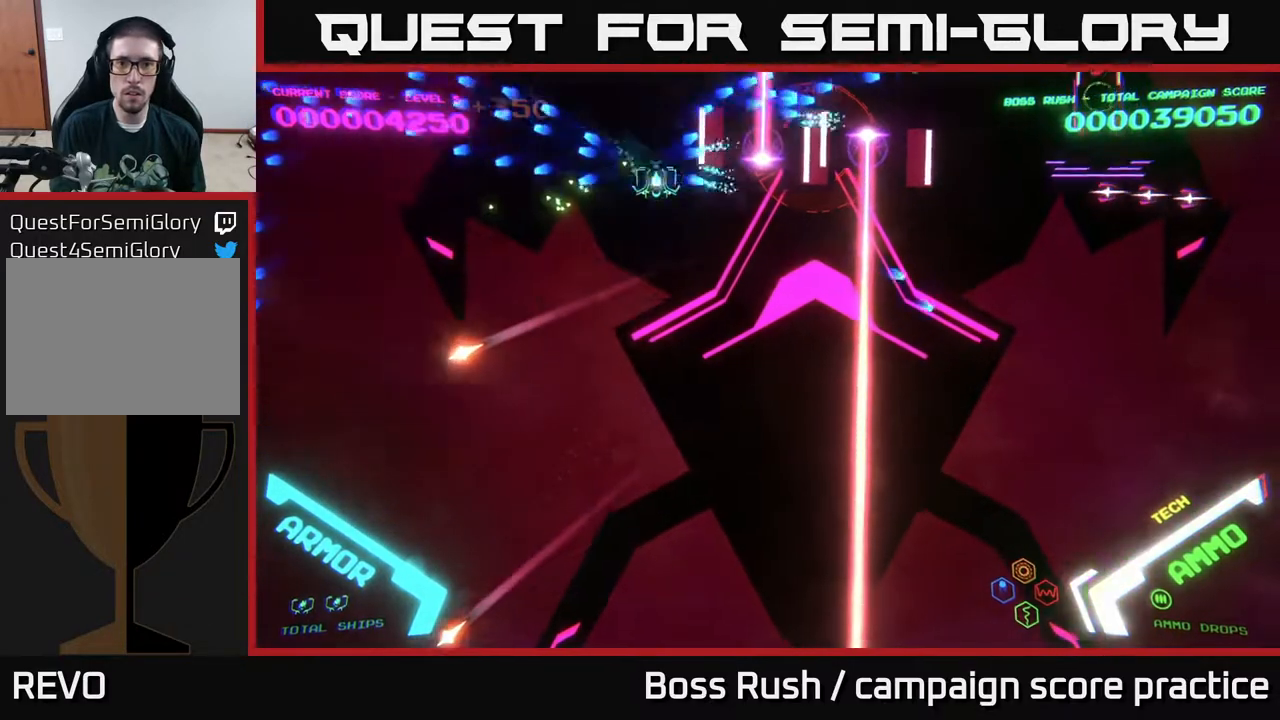
{"buttons": ["B"], "left_stick": "down-left", "right_stick": "center", "events": [[50, "B", "down"], [150, "left_stick", "right"], [200, "B", "up"], [267, "B", "down"], [417, "left_stick", "down-left"]]}
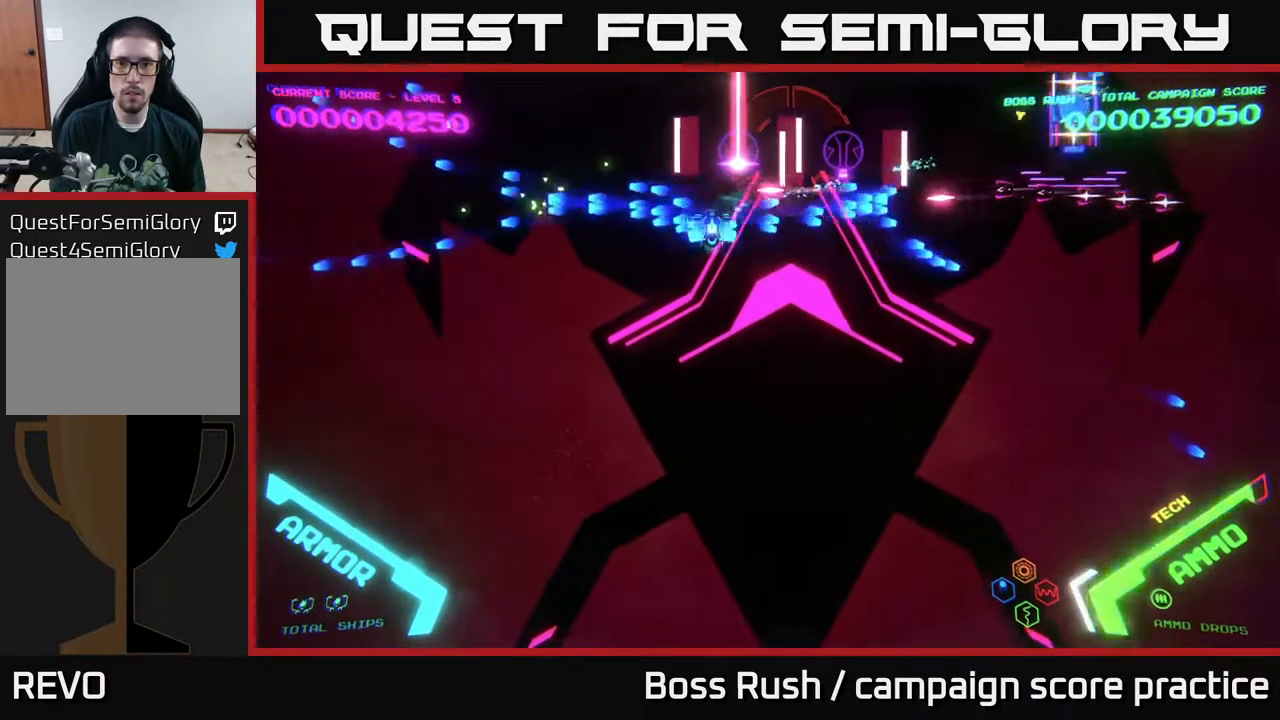
{"buttons": [], "left_stick": "down-right", "right_stick": "center", "events": [[83, "B", "up"], [133, "B", "down"], [200, "left_stick", "down-right"], [283, "B", "up"], [333, "B", "down"], [467, "B", "up"]]}
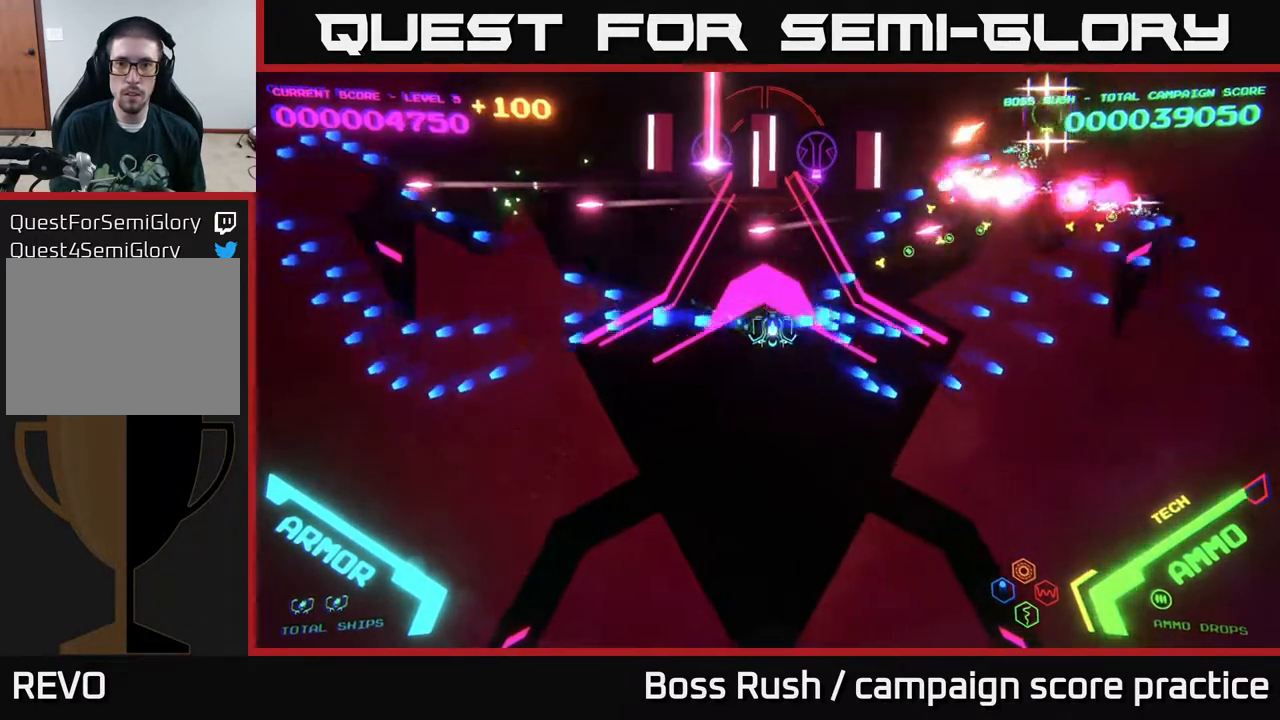
{"buttons": [], "left_stick": "right", "right_stick": "center", "events": [[100, "B", "down"], [200, "B", "up"], [217, "left_stick", "right"]]}
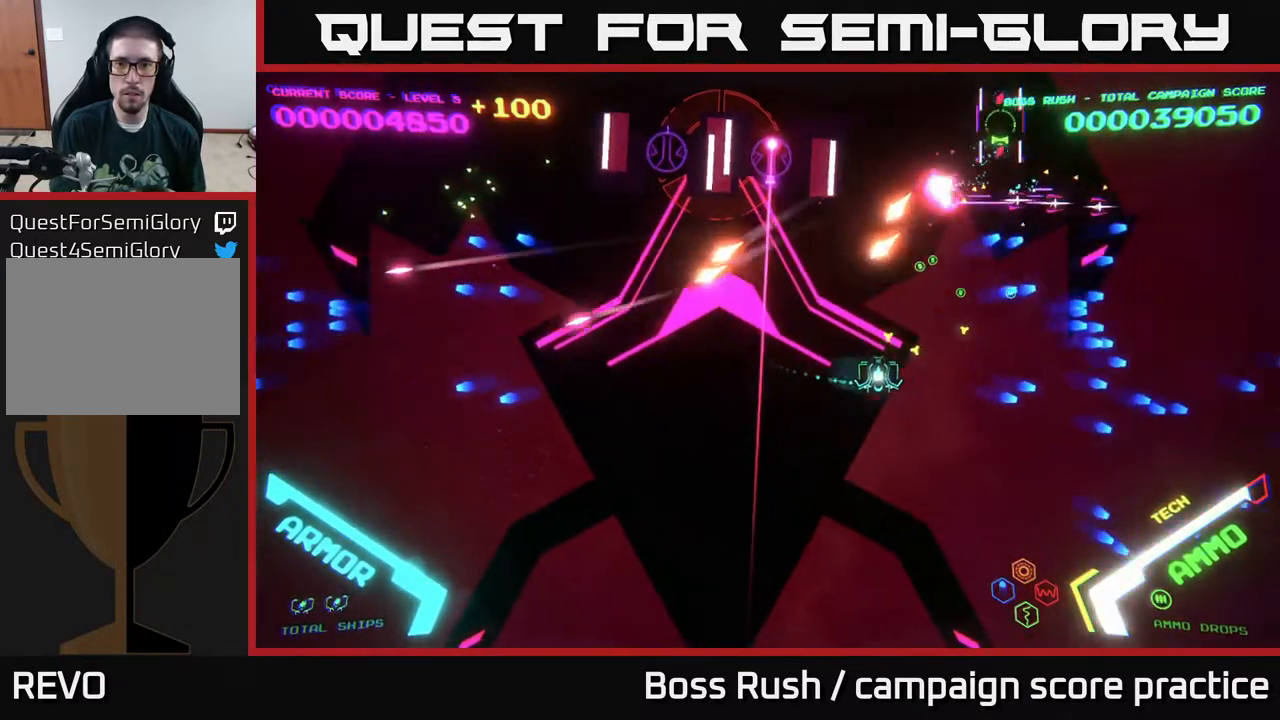
{"buttons": [], "left_stick": "up-right", "right_stick": "center", "events": [[483, "left_stick", "up-right"]]}
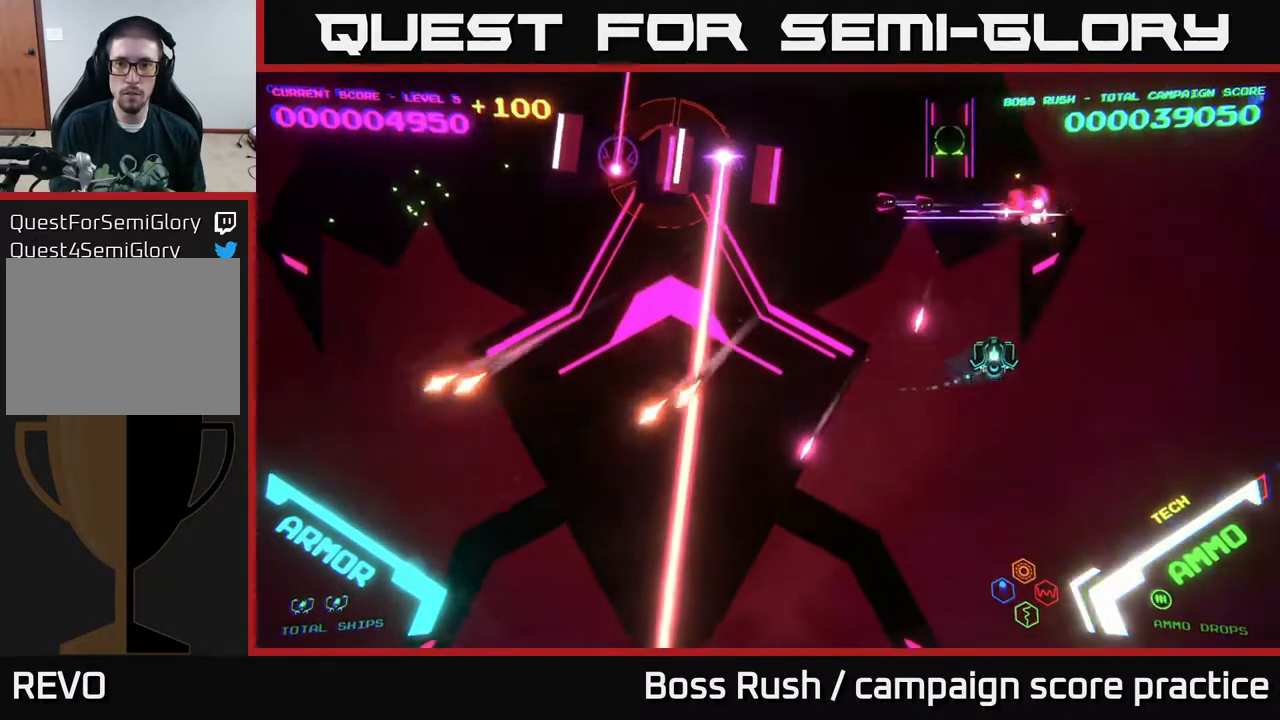
{"buttons": ["B"], "left_stick": "up", "right_stick": "center", "events": [[217, "B", "down"], [433, "left_stick", "up"]]}
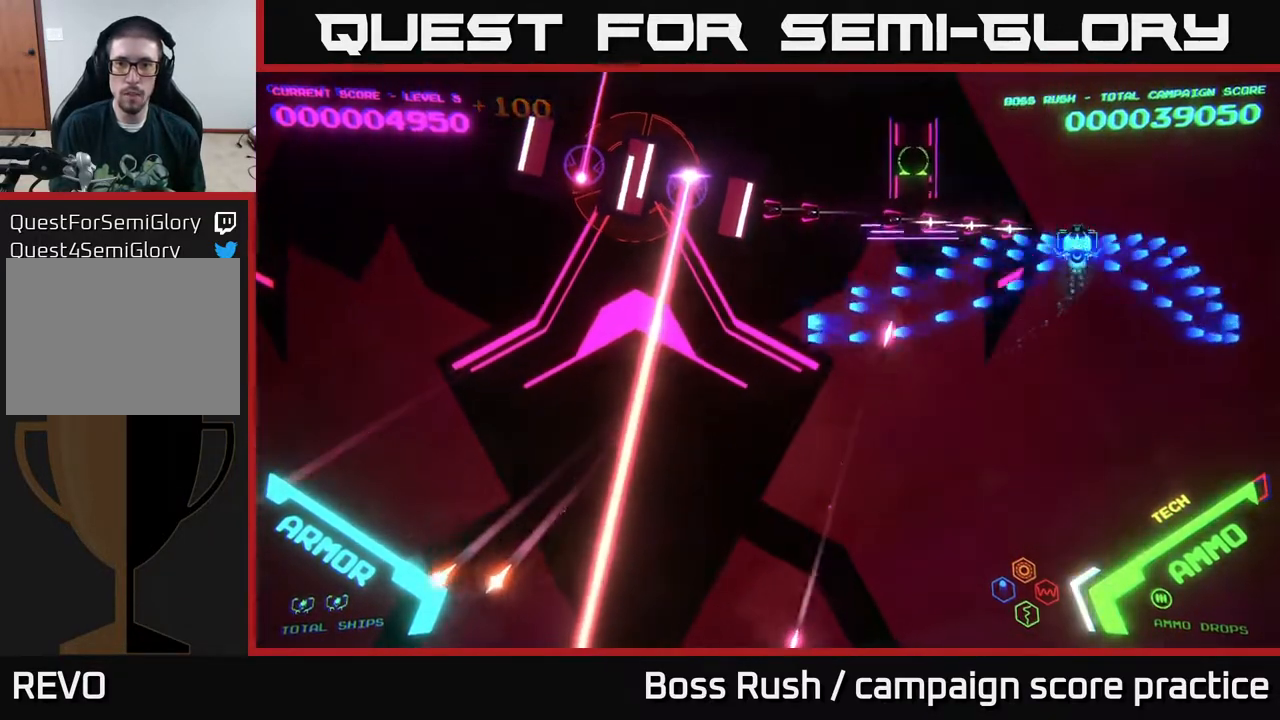
{"buttons": ["B"], "left_stick": "left", "right_stick": "center", "events": [[67, "left_stick", "up-left"], [367, "left_stick", "left"]]}
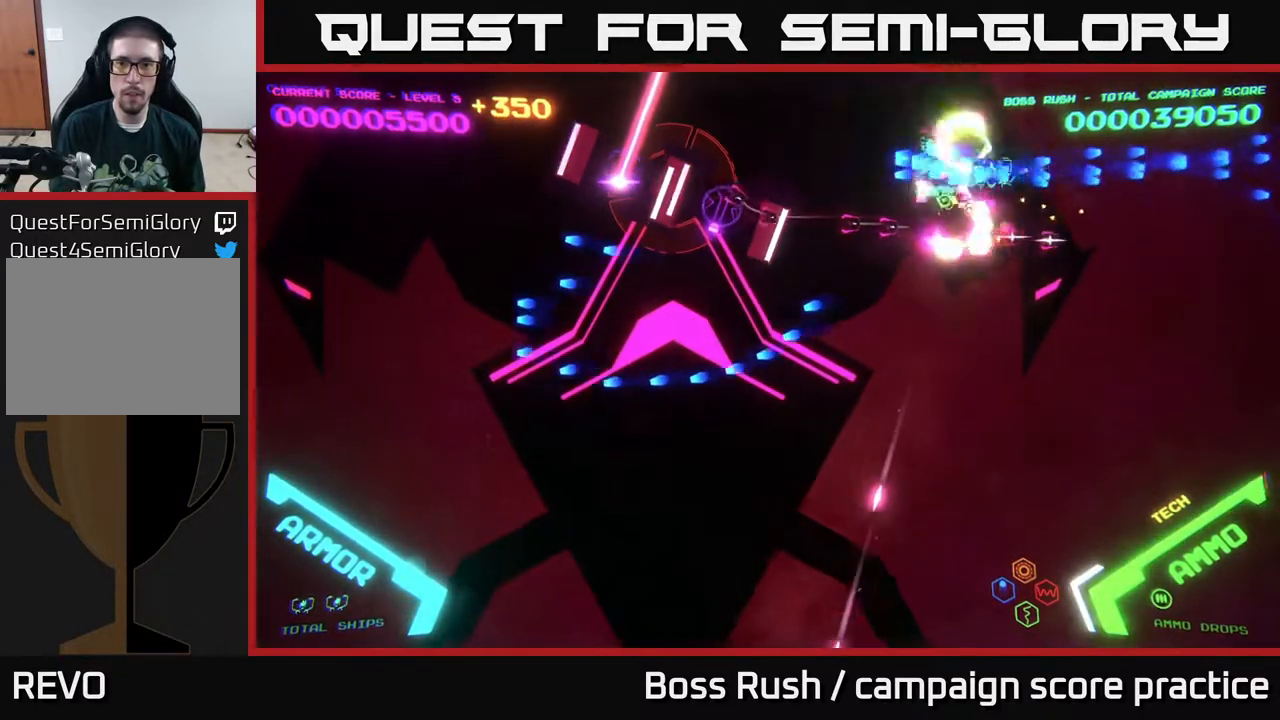
{"buttons": ["B"], "left_stick": "down", "right_stick": "center", "events": [[150, "B", "up"], [167, "left_stick", "down-left"], [183, "B", "down"], [283, "B", "up"], [317, "B", "down"], [417, "left_stick", "down"]]}
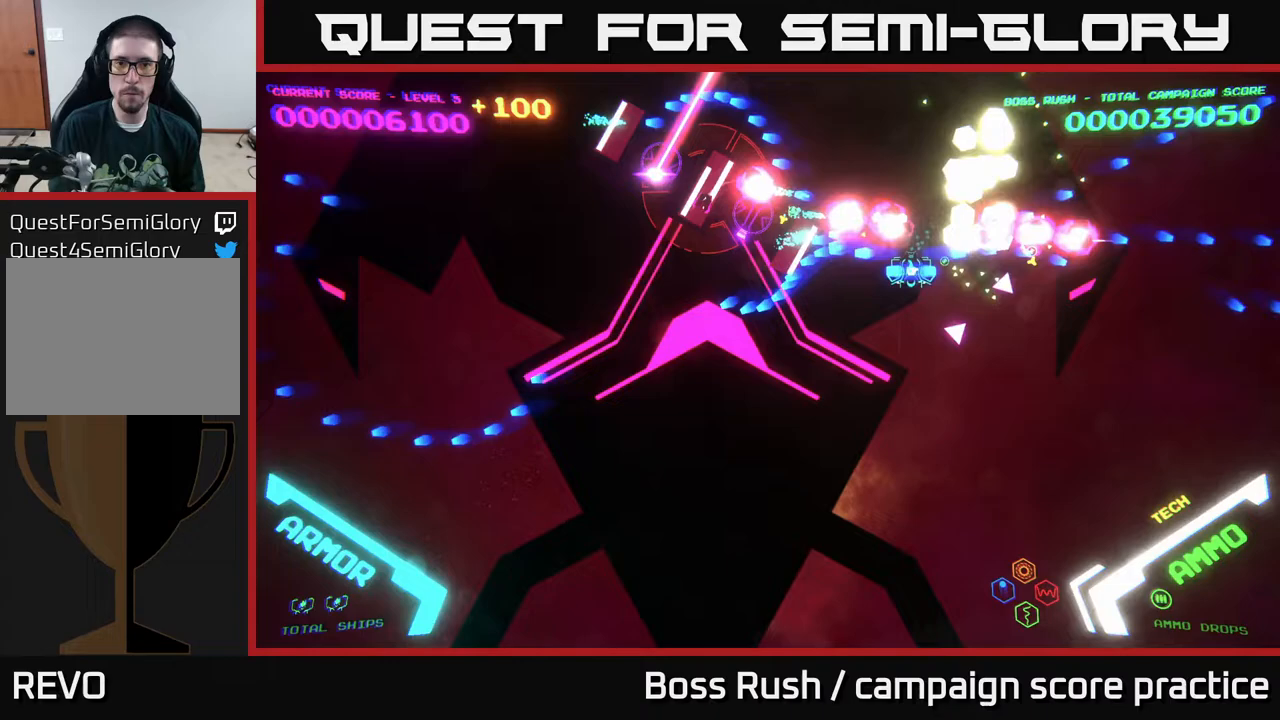
{"buttons": [], "left_stick": "left", "right_stick": "center", "events": [[33, "B", "up"], [217, "left_stick", "down-left"], [383, "left_stick", "left"]]}
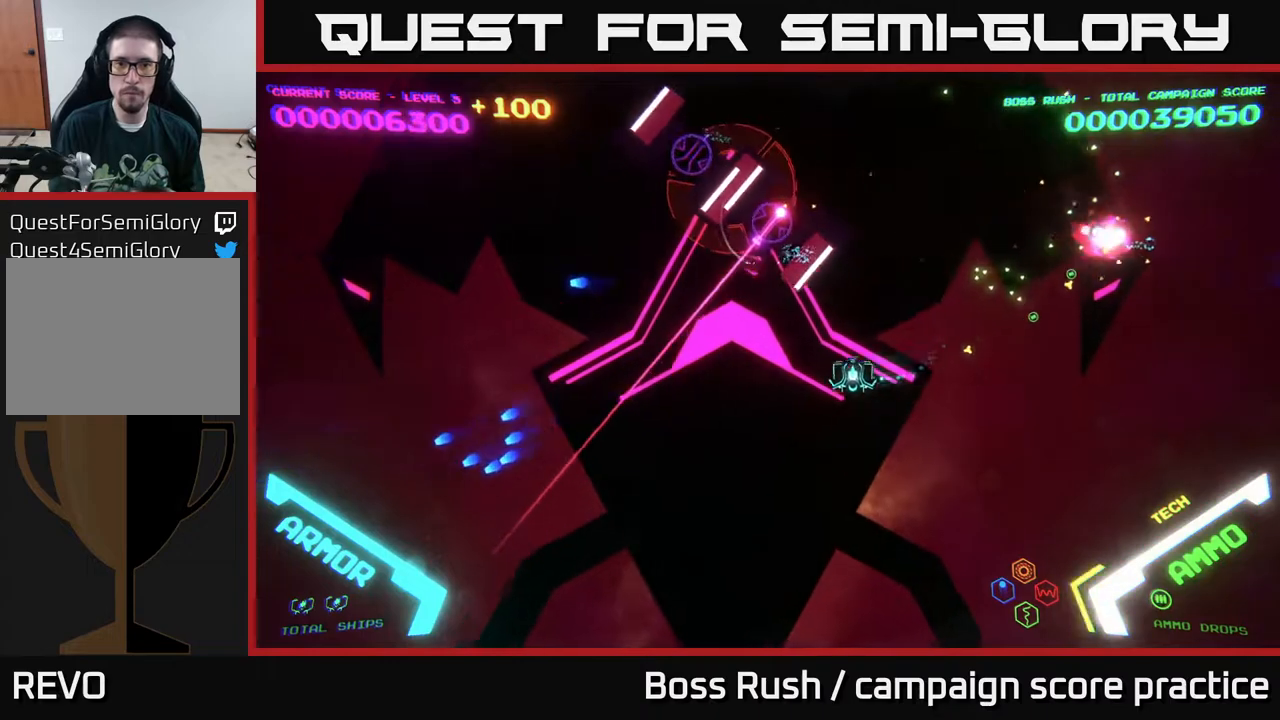
{"buttons": [], "left_stick": "down", "right_stick": "center", "events": [[33, "left_stick", "down-left"], [217, "X", "down"], [317, "X", "up"], [367, "left_stick", "down"], [400, "X", "down"], [450, "X", "up"]]}
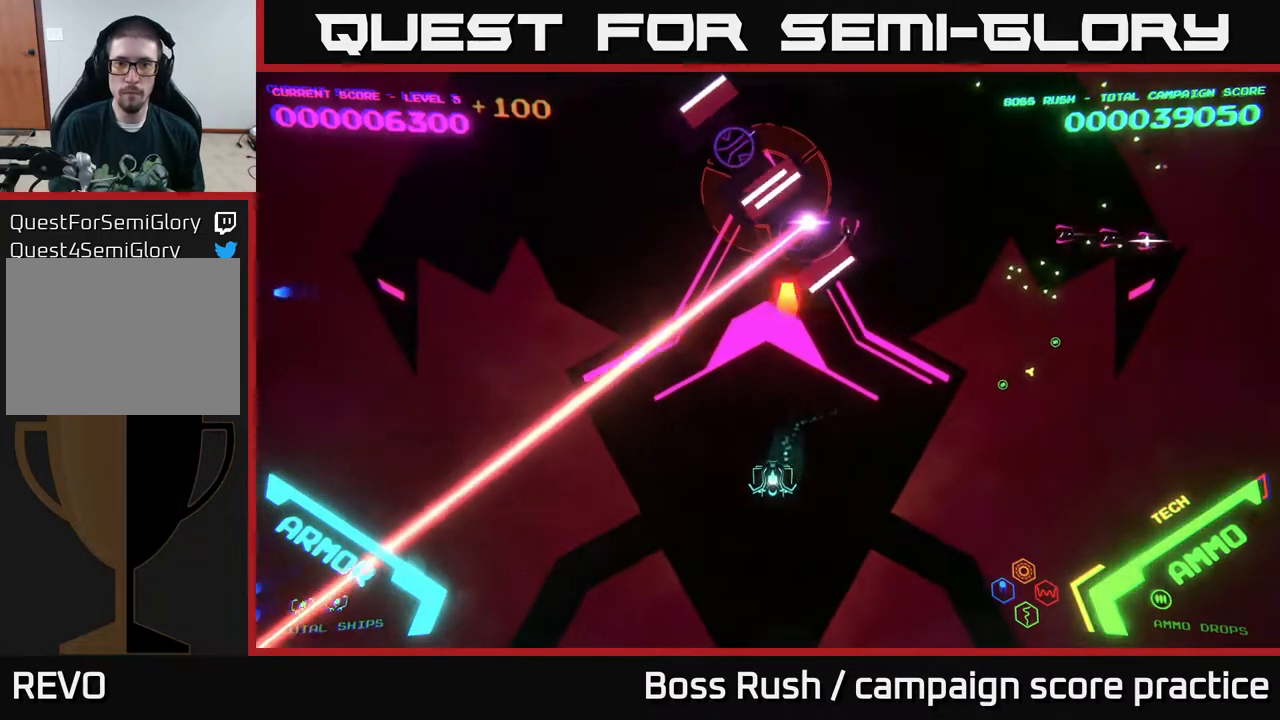
{"buttons": [], "left_stick": "center", "right_stick": "center", "events": [[67, "left_stick", "left"], [317, "left_stick", "center"]]}
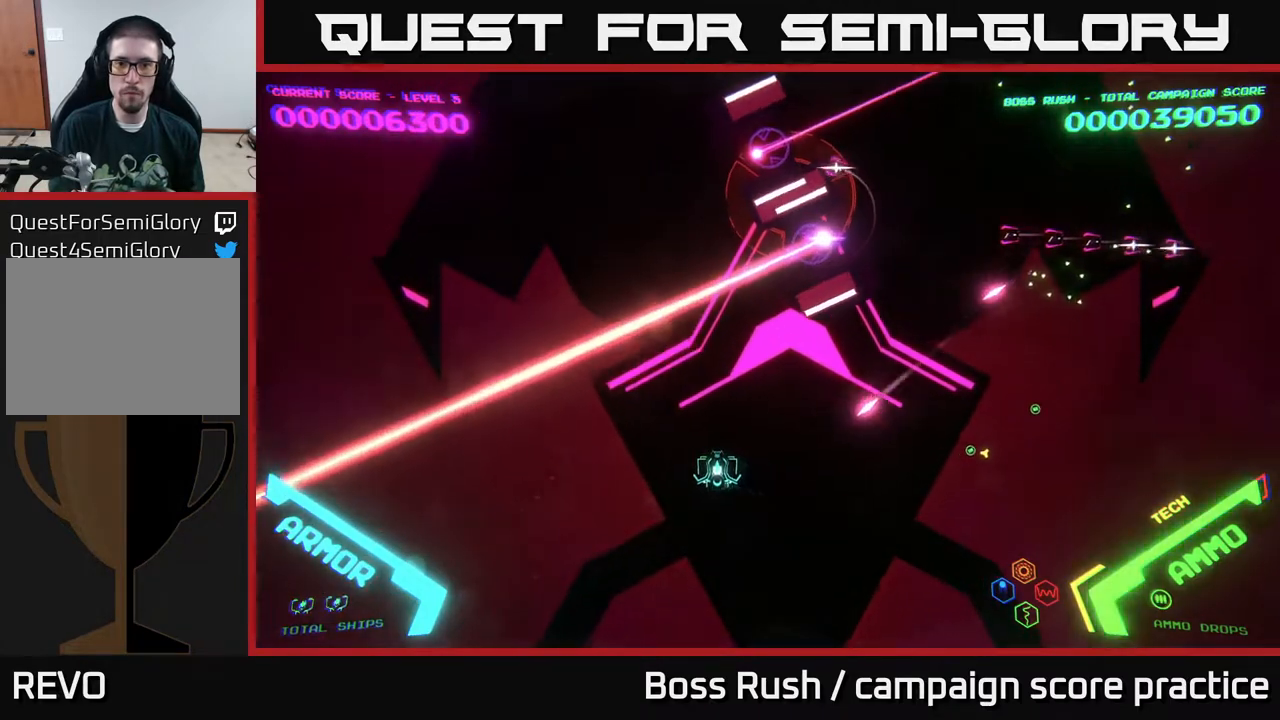
{"buttons": [], "left_stick": "left", "right_stick": "center", "events": [[17, "left_stick", "up-left"], [167, "left_stick", "up"], [383, "left_stick", "left"]]}
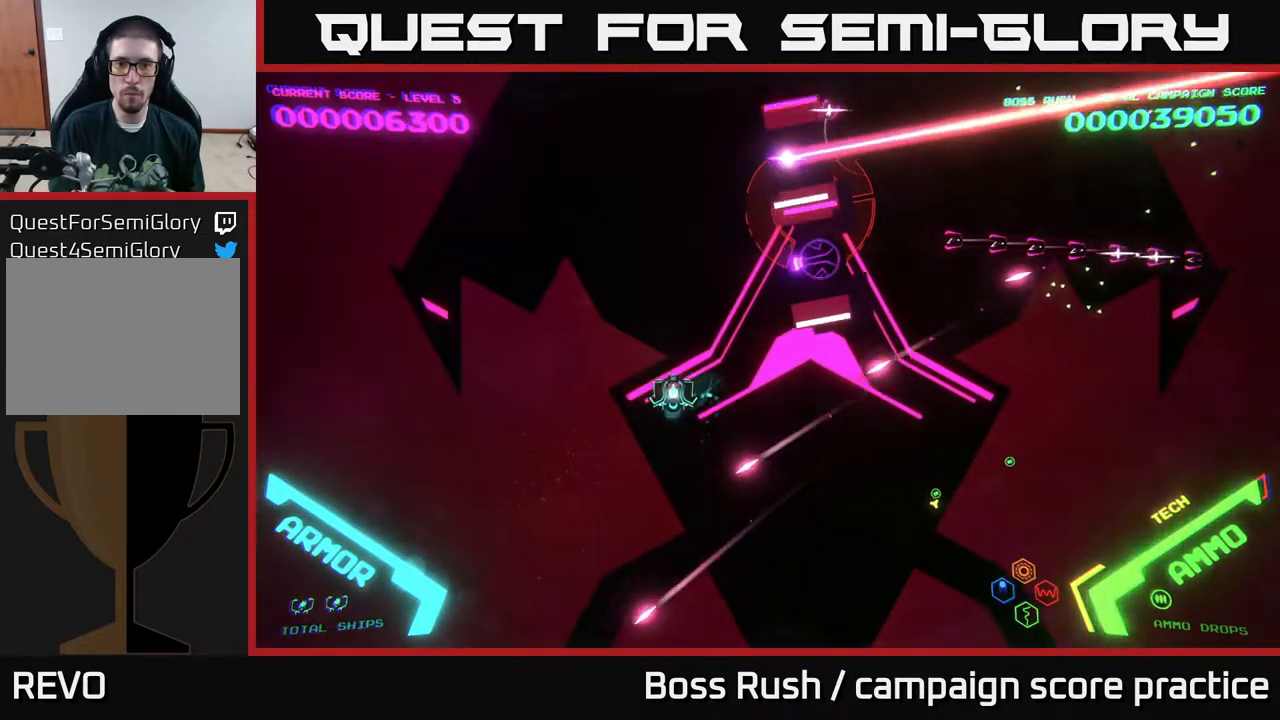
{"buttons": [], "left_stick": "center", "right_stick": "center", "events": [[250, "left_stick", "up-left"], [400, "left_stick", "center"]]}
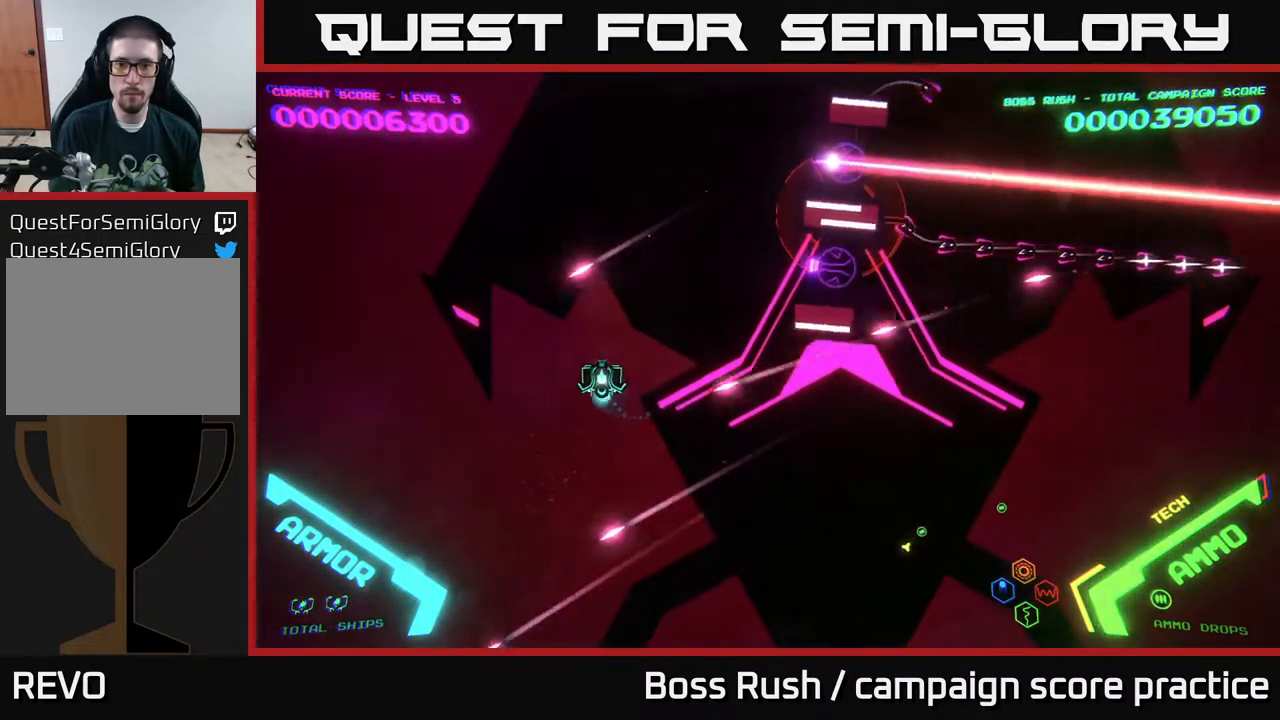
{"buttons": [], "left_stick": "down", "right_stick": "center", "events": [[83, "left_stick", "up"], [217, "left_stick", "down"]]}
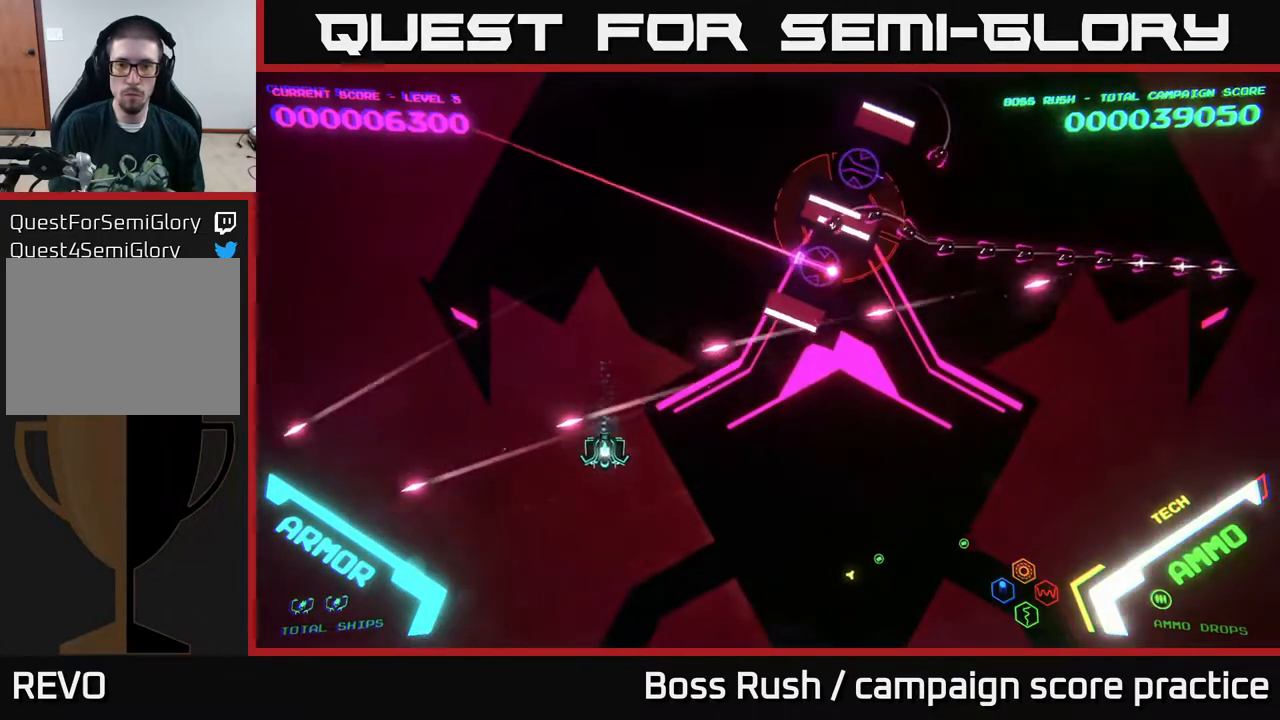
{"buttons": [], "left_stick": "right", "right_stick": "center", "events": [[17, "left_stick", "down-right"], [383, "left_stick", "right"]]}
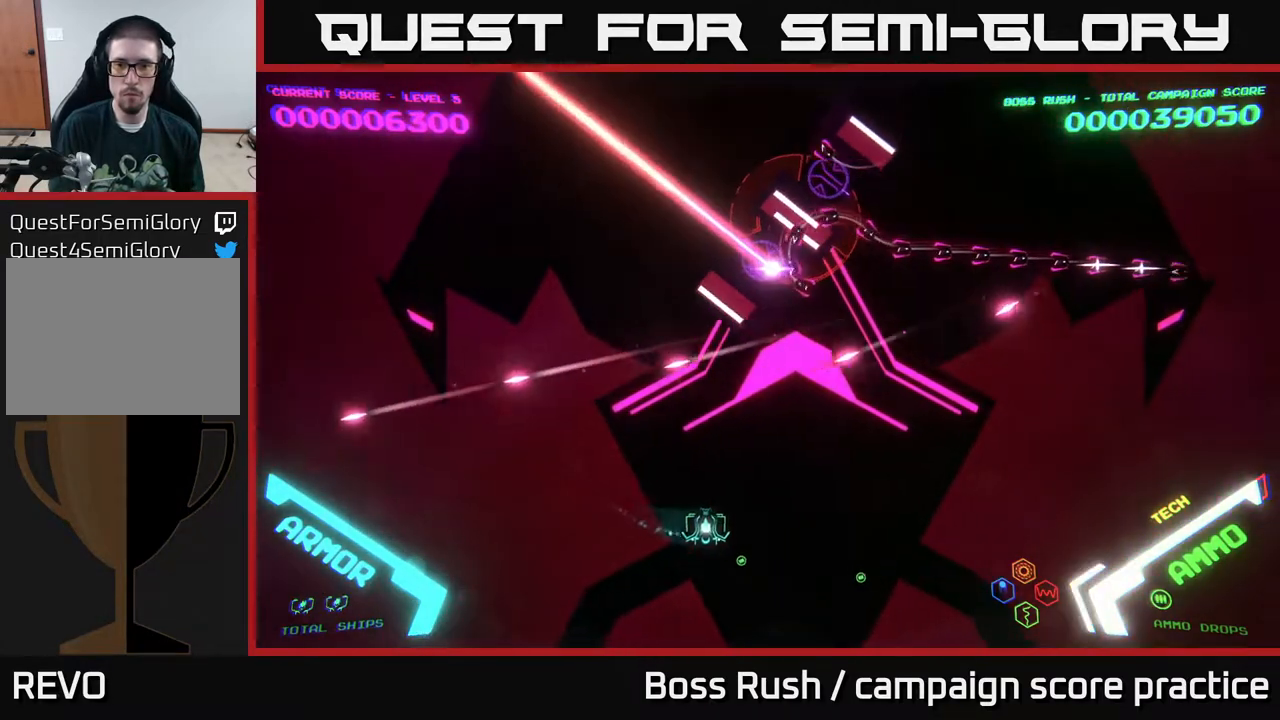
{"buttons": ["A"], "left_stick": "up-right", "right_stick": "center", "events": [[317, "A", "down"], [467, "left_stick", "up-right"]]}
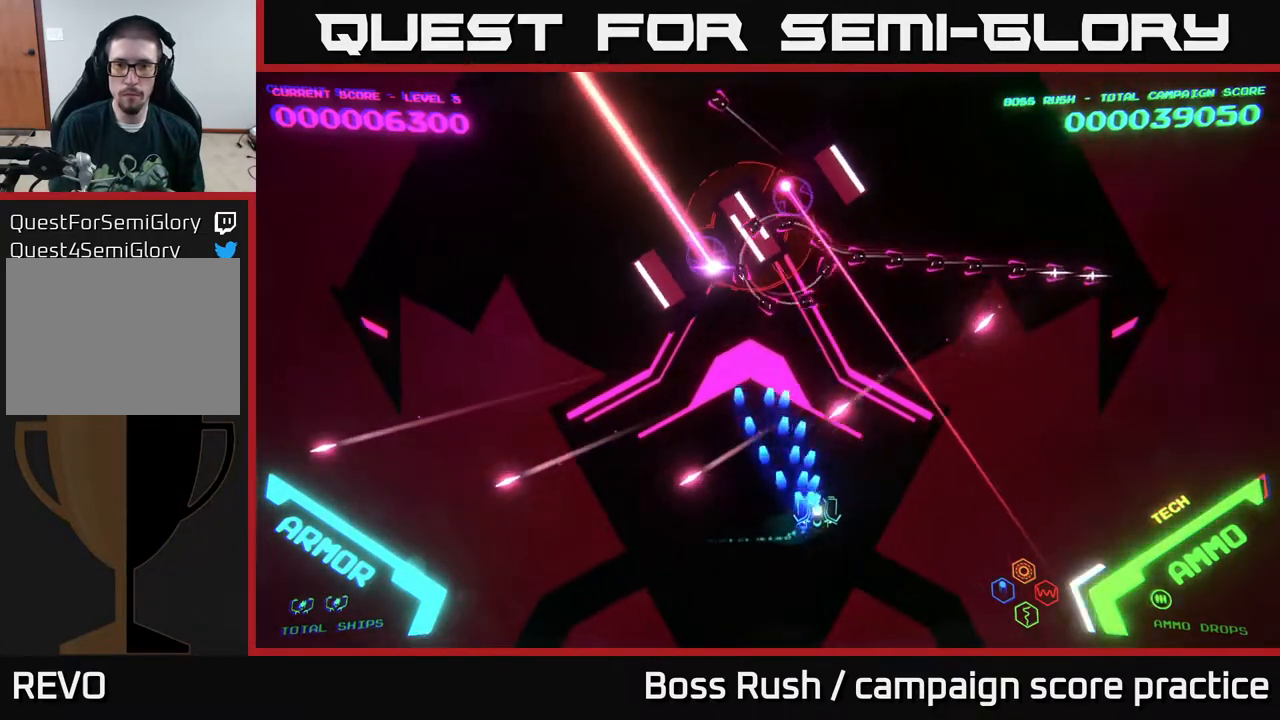
{"buttons": ["A"], "left_stick": "right", "right_stick": "center", "events": [[200, "left_stick", "right"]]}
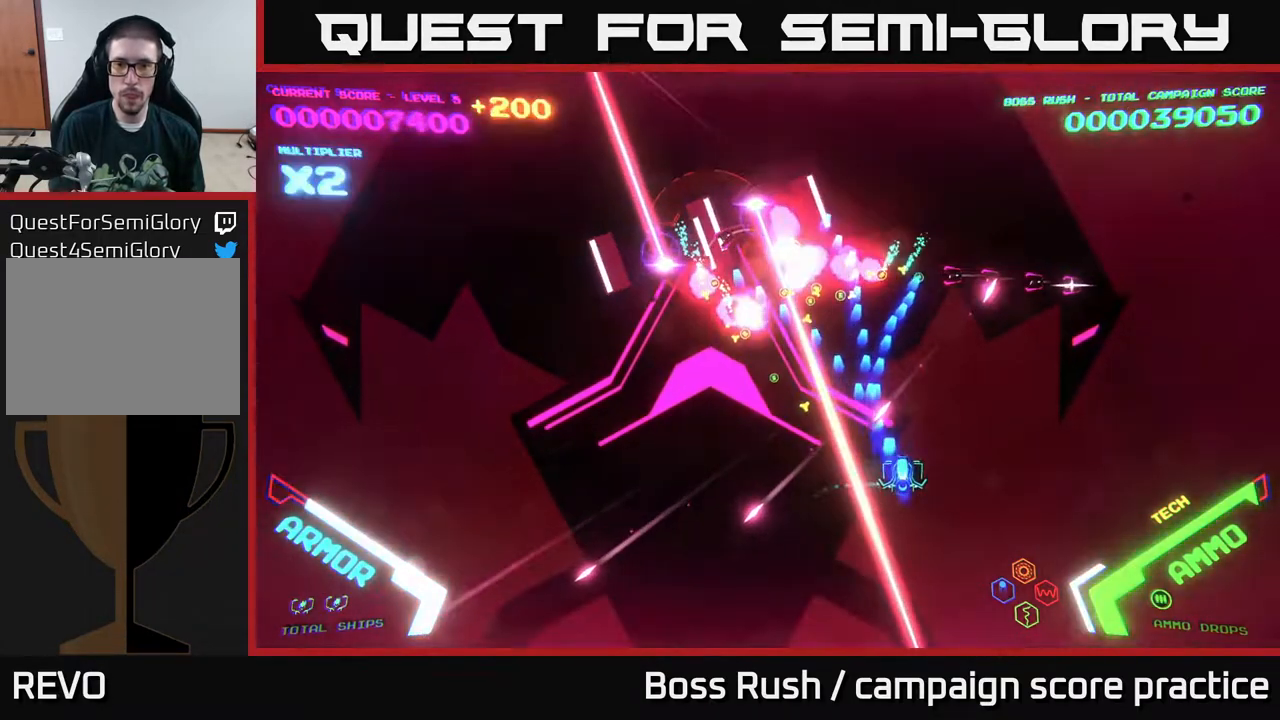
{"buttons": ["A"], "left_stick": "right", "right_stick": "center", "events": []}
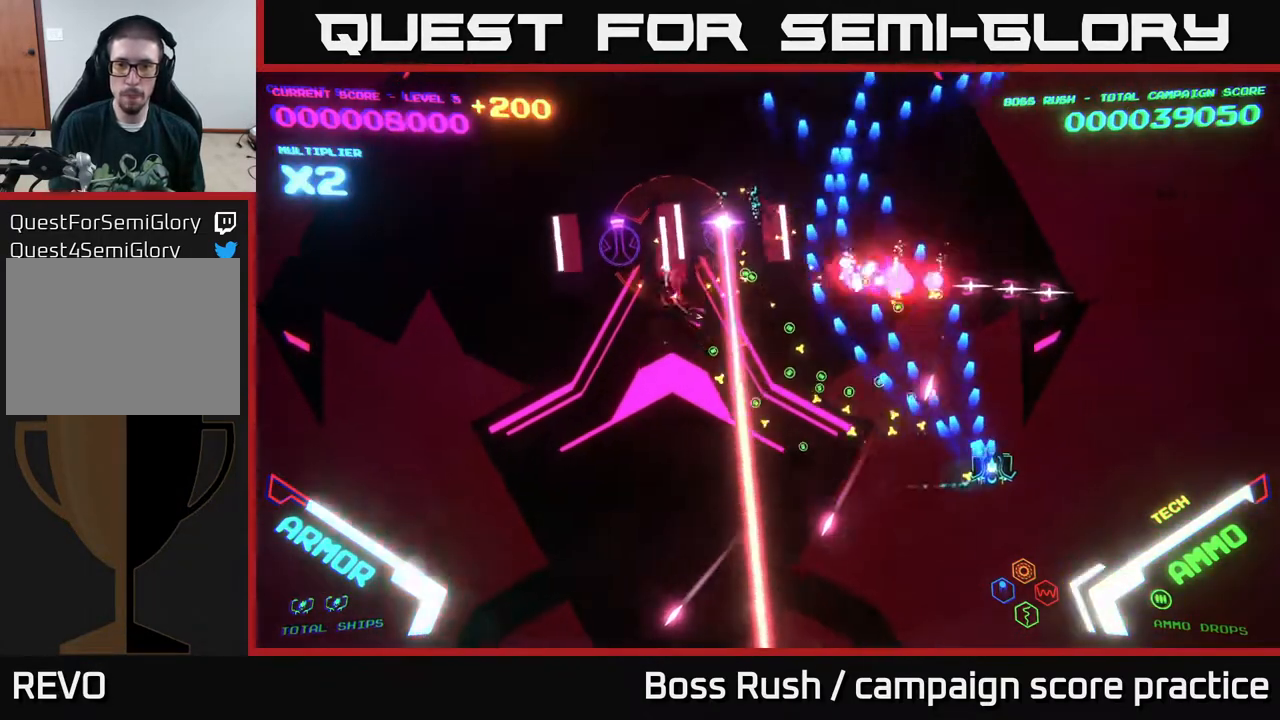
{"buttons": [], "left_stick": "up", "right_stick": "center", "events": [[50, "left_stick", "up-right"], [433, "A", "up"], [467, "left_stick", "up"]]}
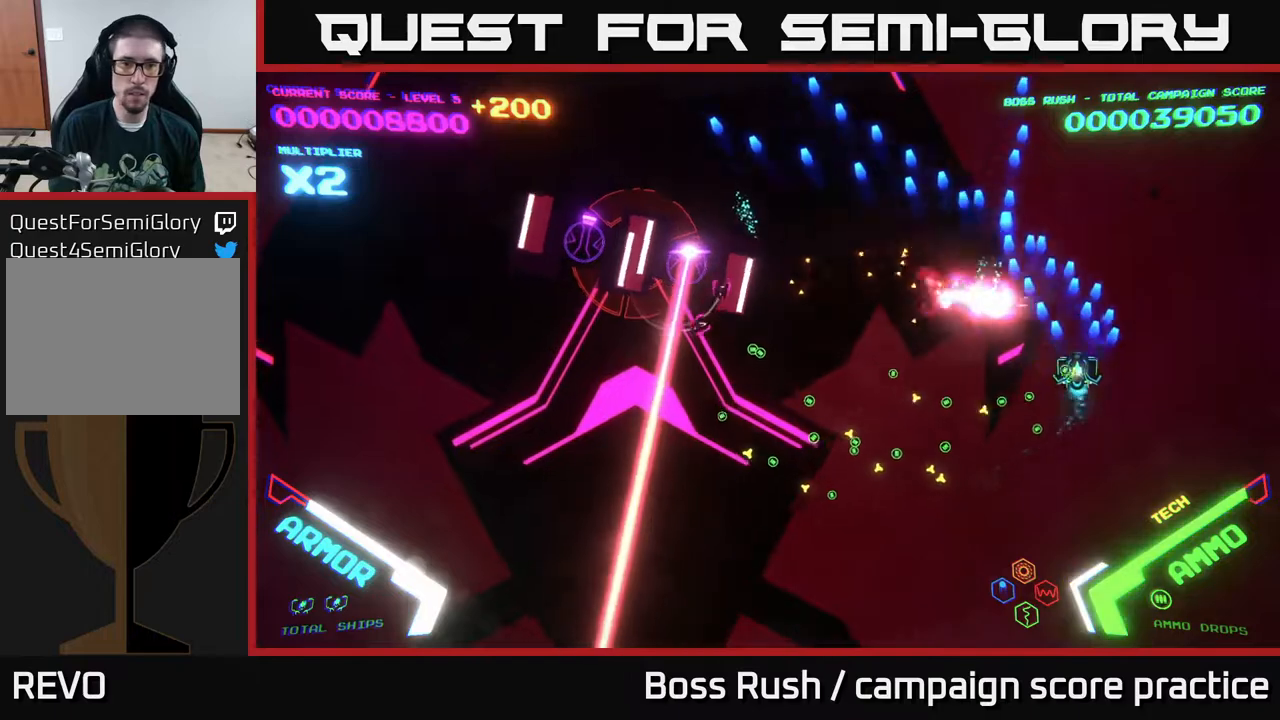
{"buttons": [], "left_stick": "left", "right_stick": "center", "events": [[17, "left_stick", "up-left"], [67, "B", "down"], [133, "left_stick", "left"], [217, "B", "up"], [283, "B", "down"], [317, "left_stick", "up-left"], [400, "B", "up"], [483, "left_stick", "left"]]}
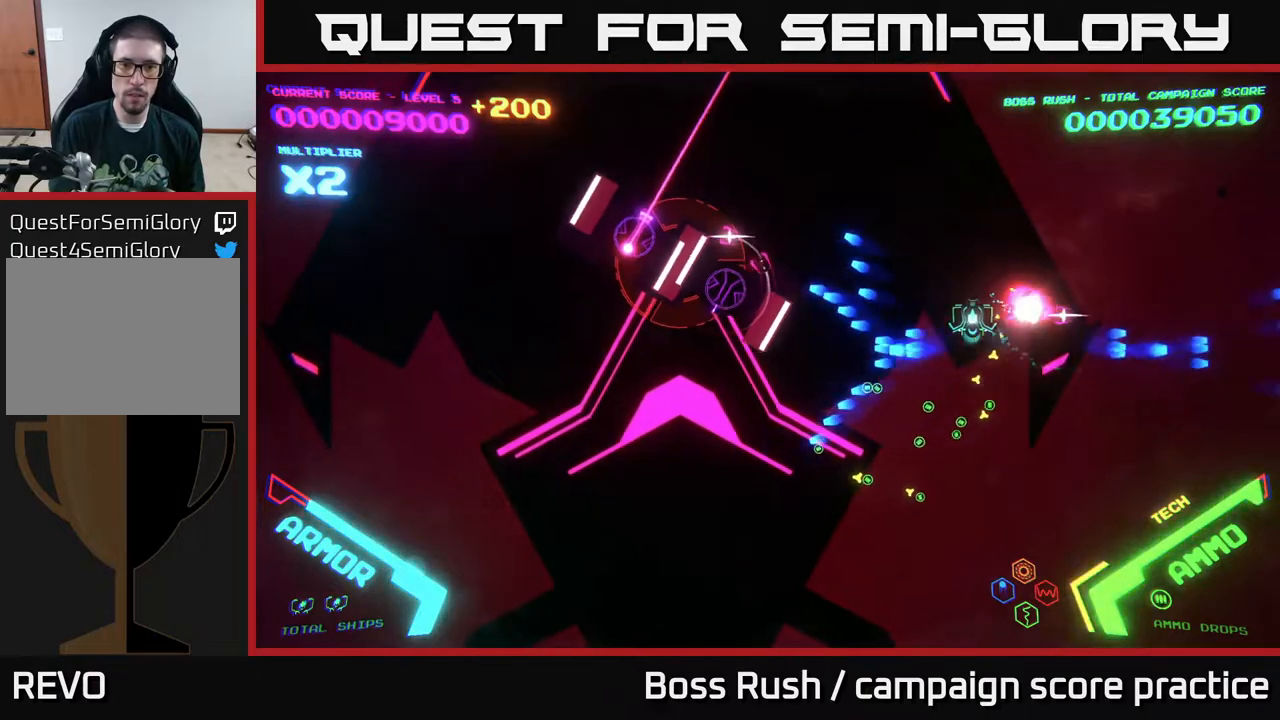
{"buttons": ["B"], "left_stick": "left", "right_stick": "center", "events": [[150, "B", "down"]]}
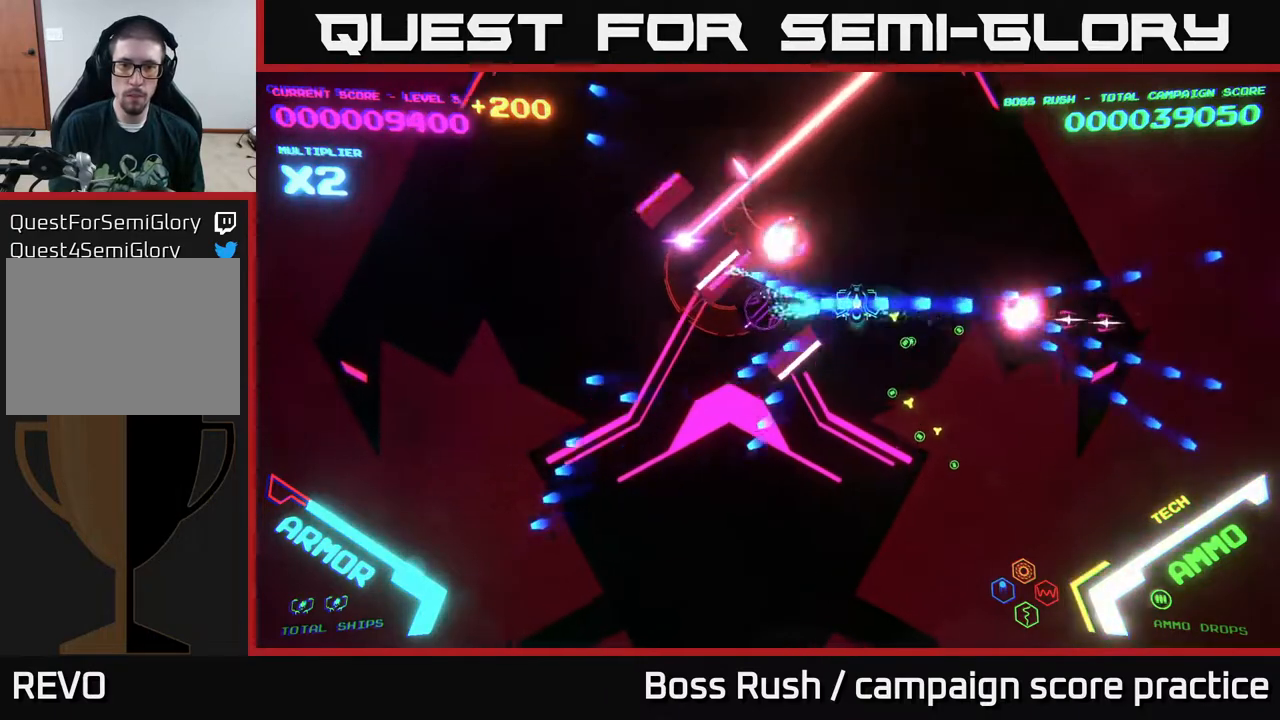
{"buttons": ["B"], "left_stick": "center", "right_stick": "center", "events": [[267, "left_stick", "center"], [400, "left_stick", "down"], [500, "left_stick", "center"]]}
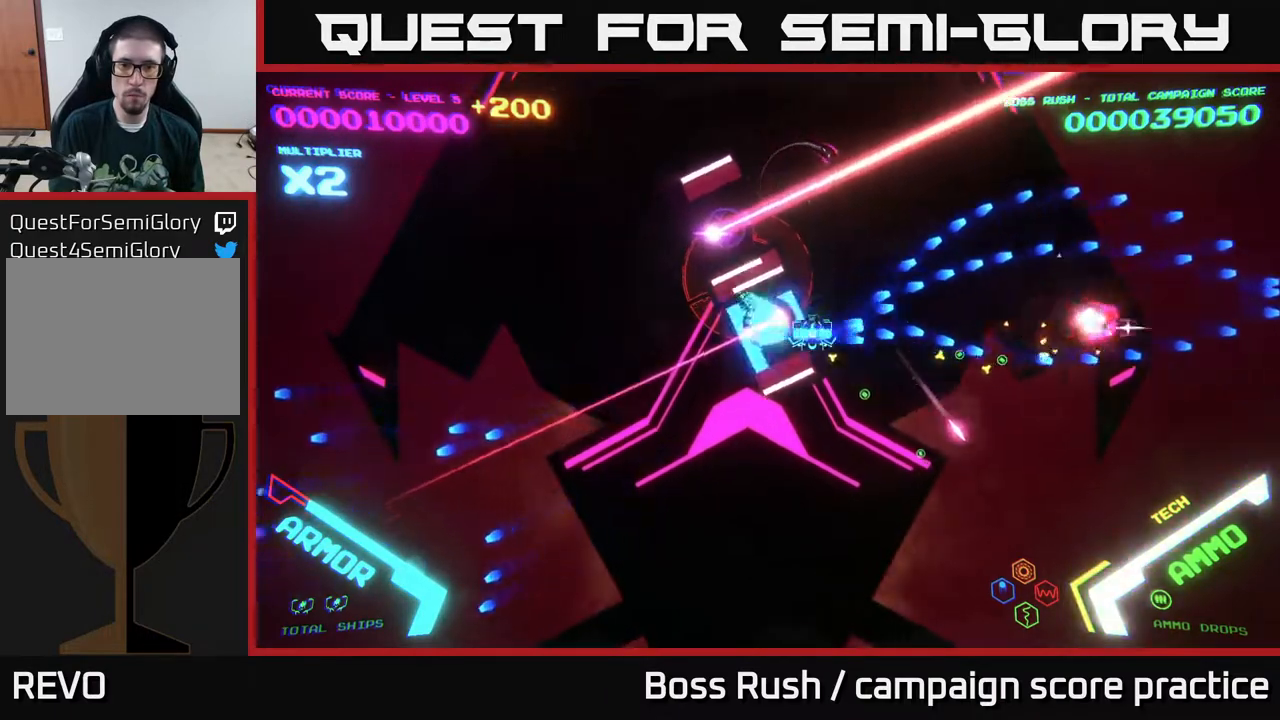
{"buttons": ["B"], "left_stick": "center", "right_stick": "center", "events": [[383, "left_stick", "down-left"], [467, "left_stick", "center"]]}
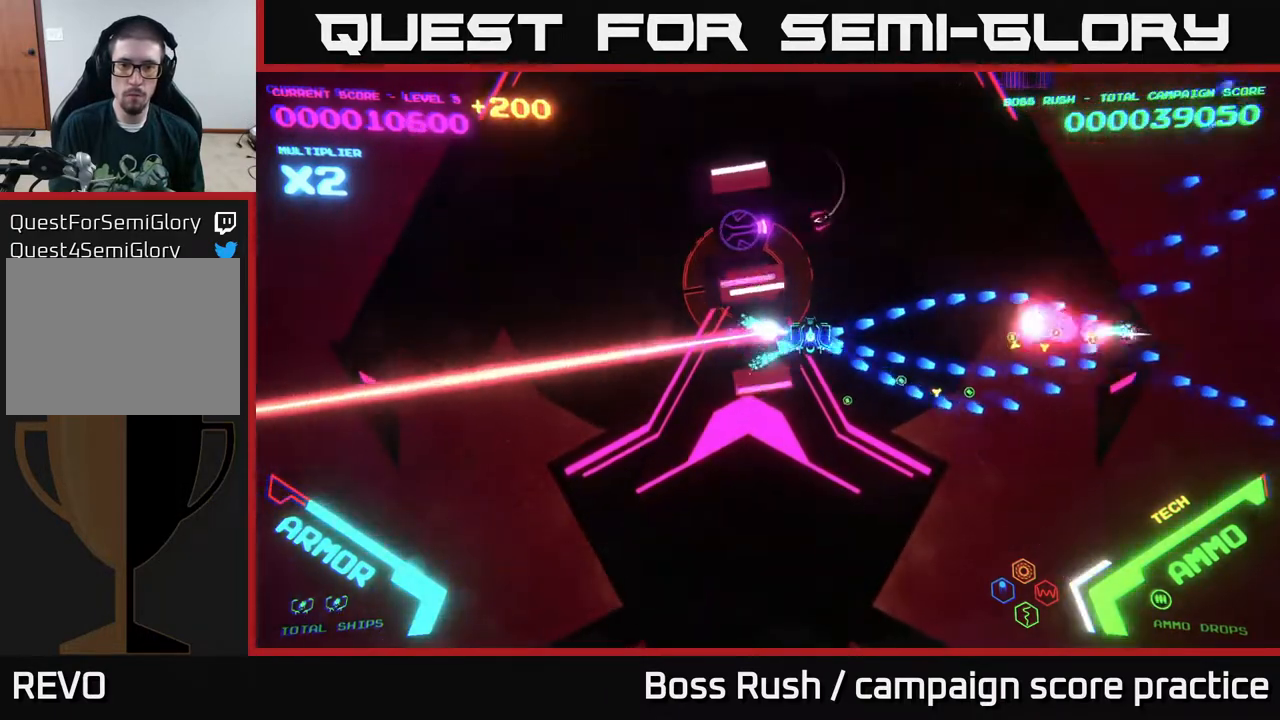
{"buttons": [], "left_stick": "down-right", "right_stick": "center", "events": [[167, "left_stick", "down-left"], [333, "left_stick", "down"], [467, "B", "up"], [500, "left_stick", "down-right"]]}
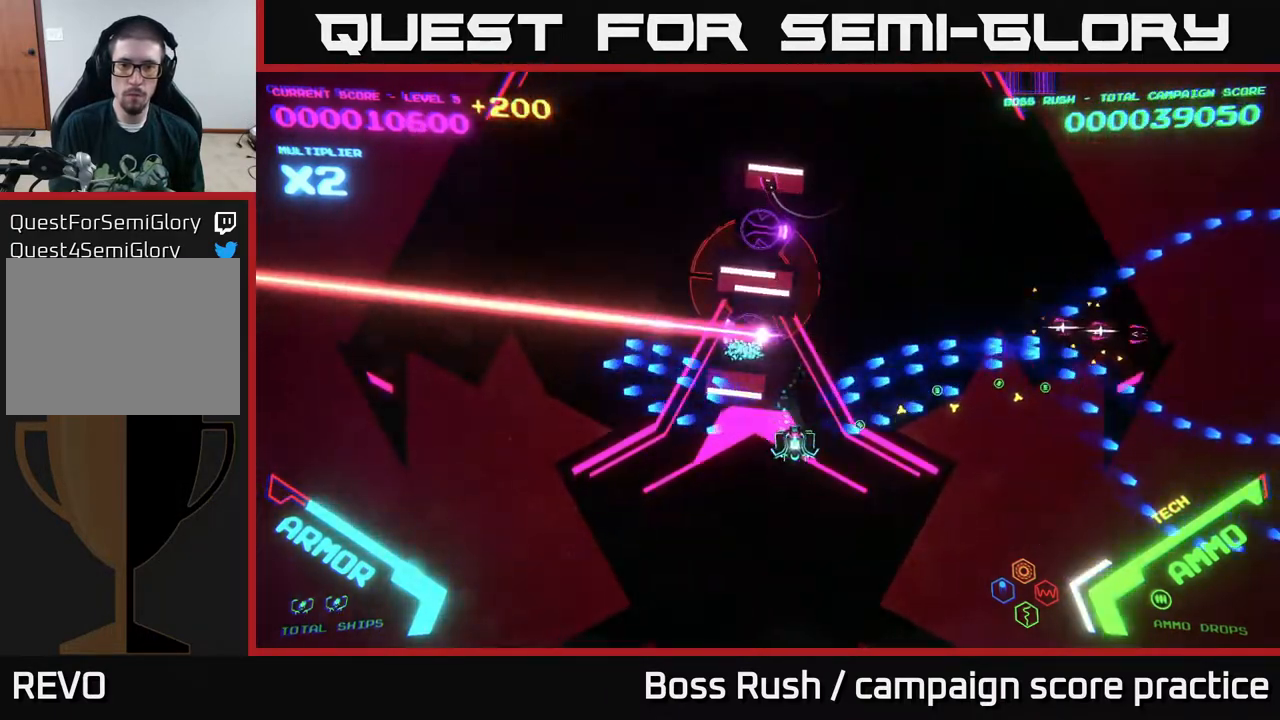
{"buttons": ["A"], "left_stick": "up", "right_stick": "center", "events": [[150, "left_stick", "down-left"], [217, "left_stick", "left"], [300, "A", "down"], [417, "left_stick", "up"]]}
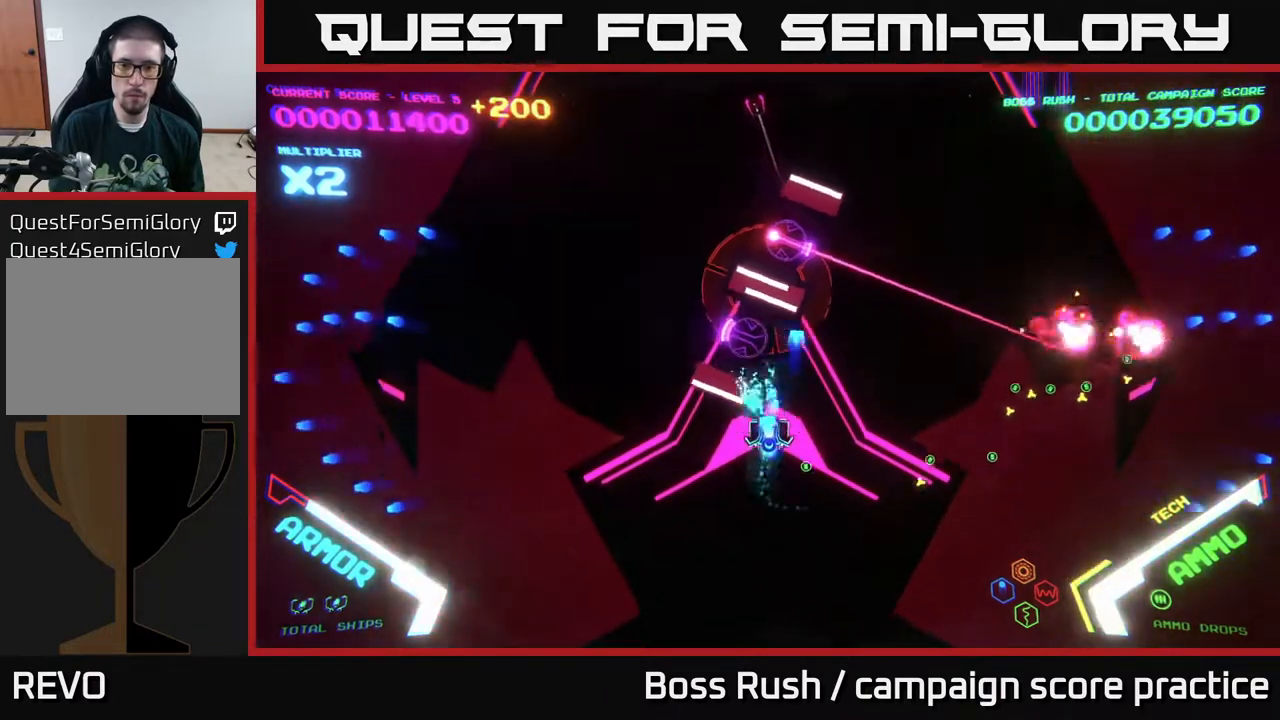
{"buttons": ["A", "X"], "left_stick": "center", "right_stick": "center", "events": [[50, "X", "down"], [100, "left_stick", "center"], [267, "left_stick", "up"], [317, "X", "up"], [333, "A", "up"], [383, "left_stick", "center"], [417, "A", "down"], [417, "X", "down"]]}
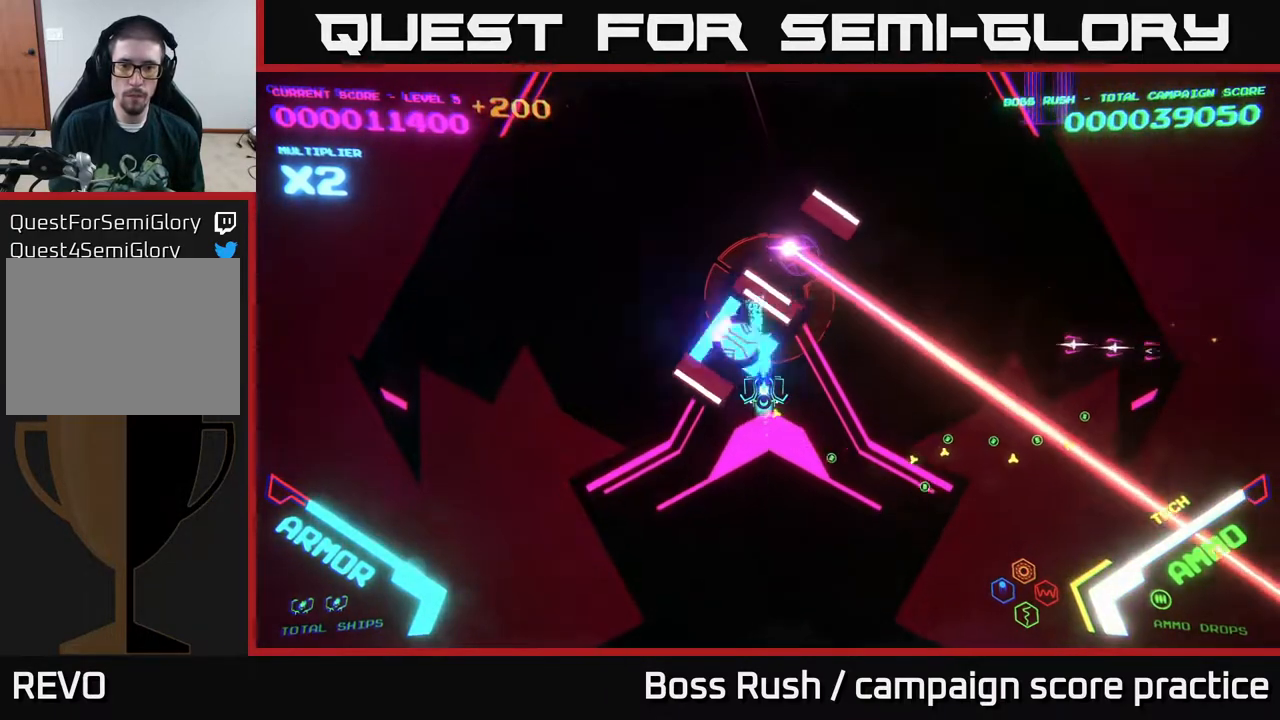
{"buttons": ["A", "X"], "left_stick": "down", "right_stick": "center", "events": [[67, "left_stick", "up-left"], [200, "left_stick", "center"], [417, "left_stick", "down"]]}